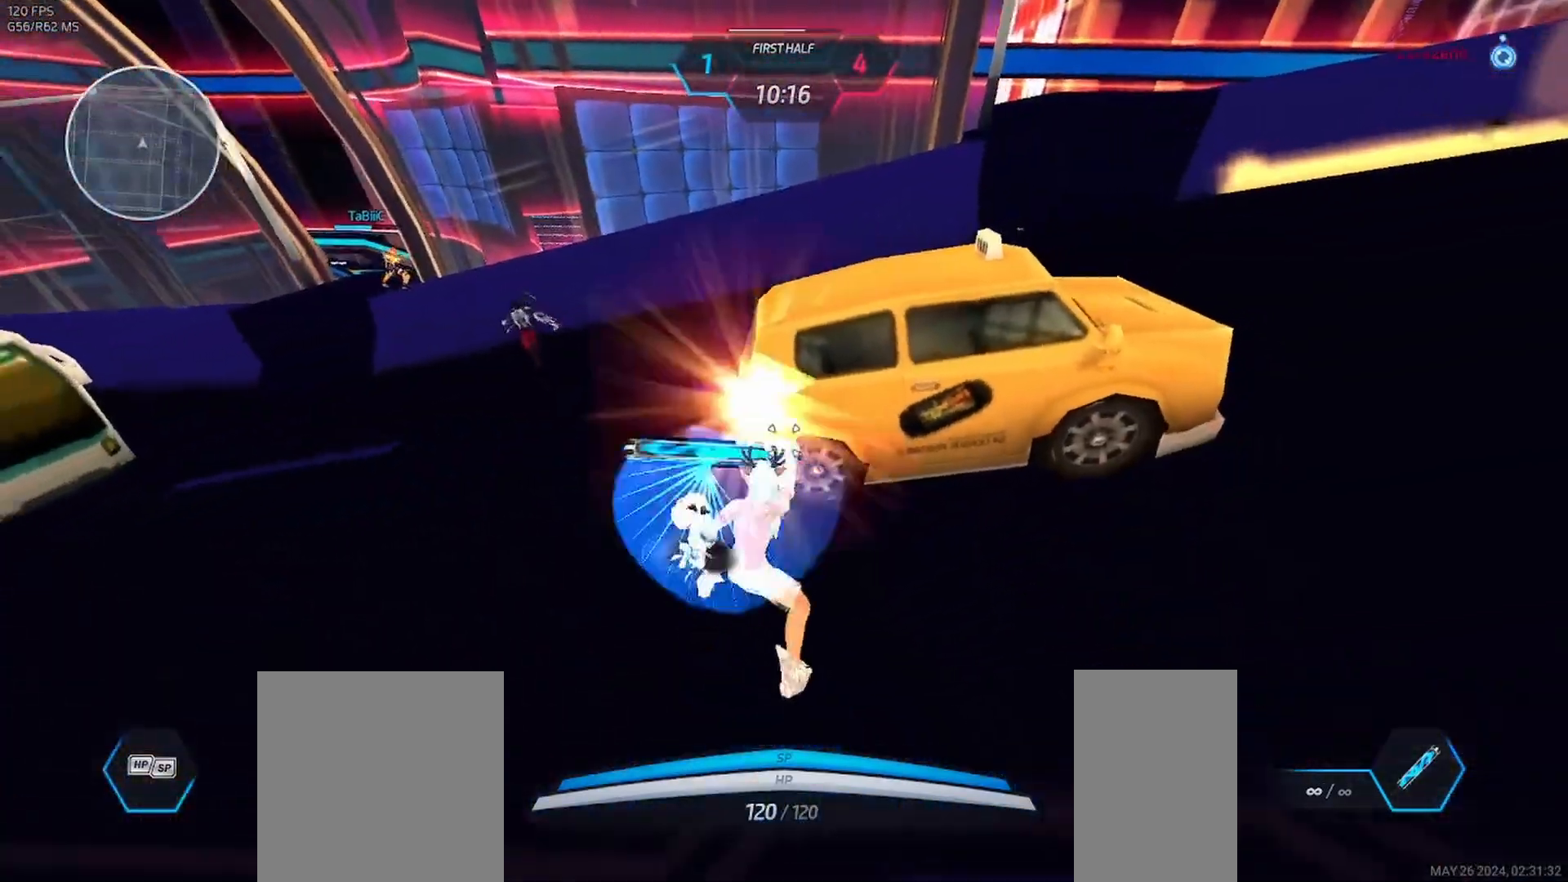
Gameplay with keyboard and mouse; each line is a JSON object with the keys and mouse buttons held at the frame after it. "events" lists presses ("down") and releases ("up") of "1", "2", "3", "a", "ctrl", "d", "e", "q", "s", "space", "tab", "w", "mouse_left", "mouse_wheel", "mouse_right", "mouse_mb4" and "mouse_mb5" between this image and that frame as [ms after this image, input, new state], when the widget could be followed in between. "mouse_left", "mouse_wheel", "mouse_right", "mouse_mb4", "mouse_mb5" = the "left", "wheel", "right", "mb4", "mb5" buttons of the "mouse" list. No other keys are recorded. "wheel" means that the mouse wheel is clicked or scrolled. Mouse movement is not recorded.
{"keys": [], "mouse": [], "events": []}
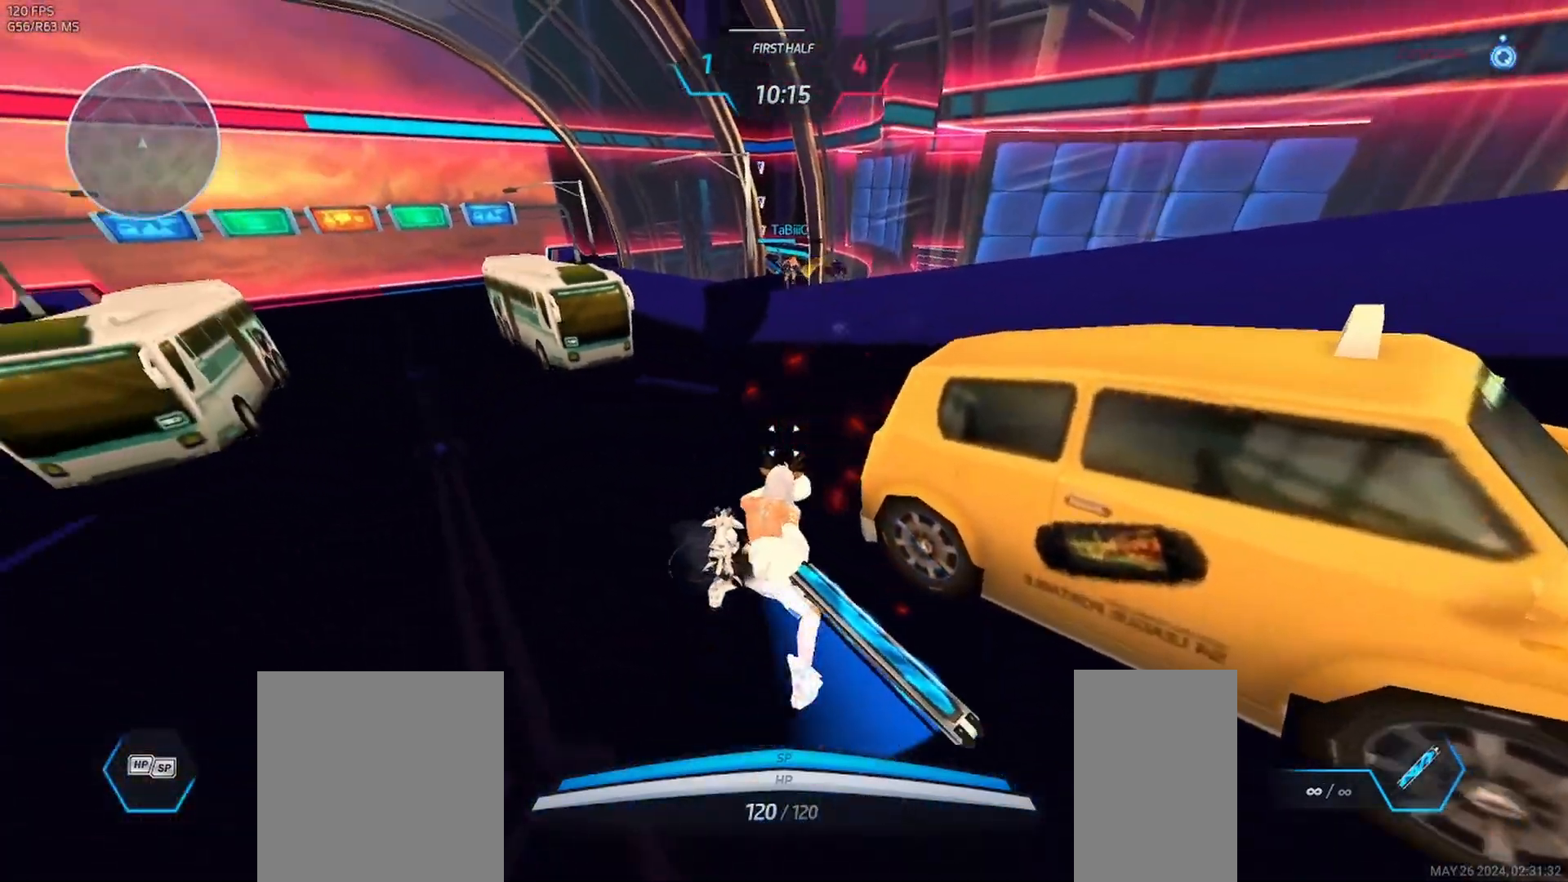
{"keys": [], "mouse": [], "events": [[67, "mouse_right", "down"], [300, "mouse_right", "up"]]}
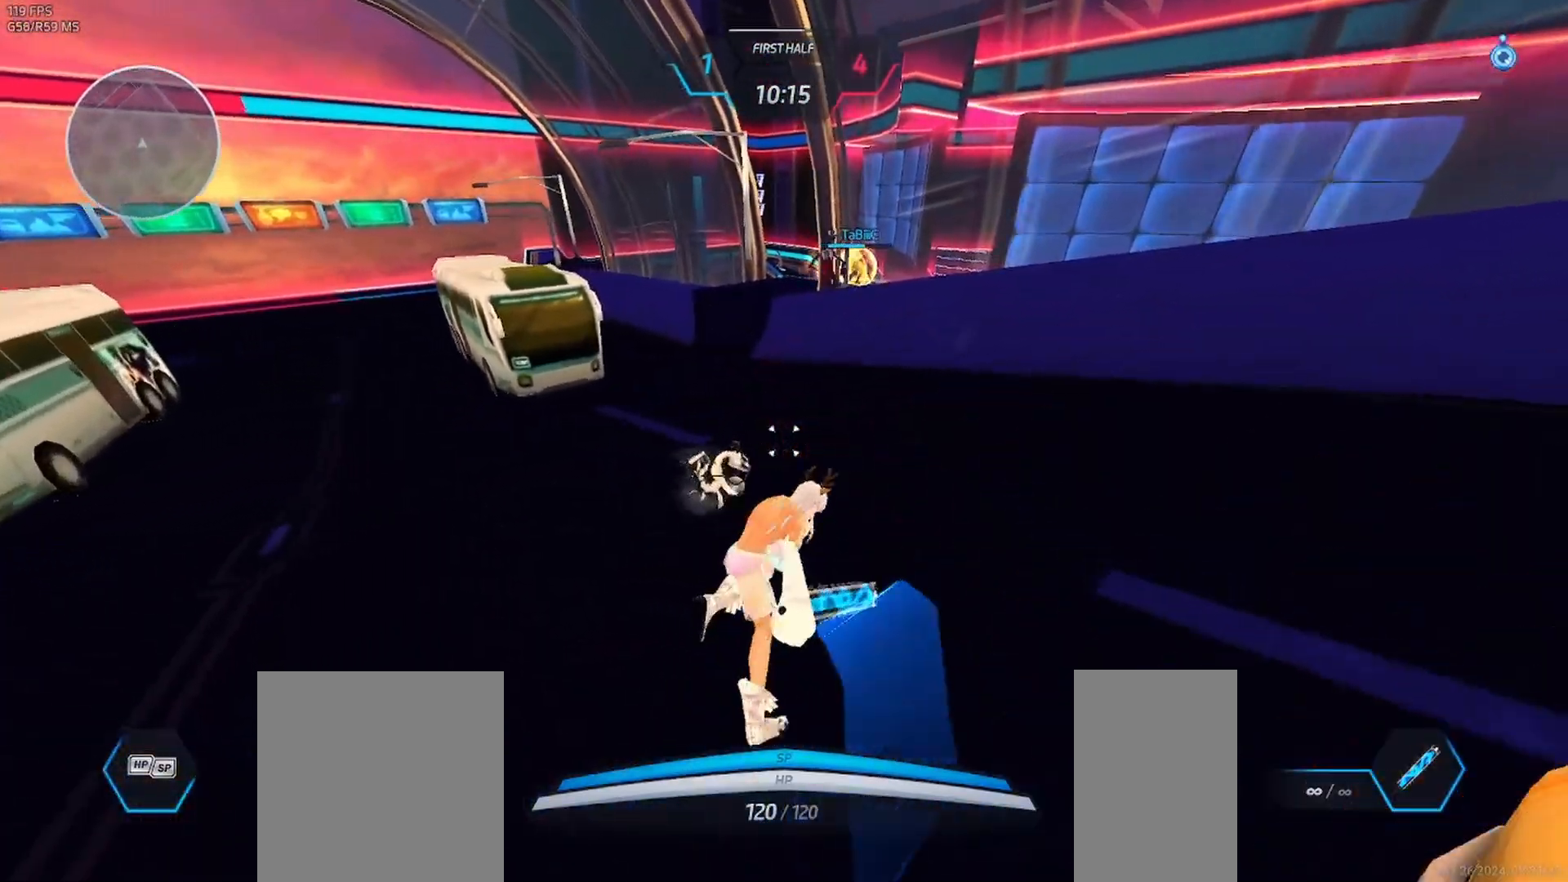
{"keys": [], "mouse": [], "events": [[83, "mouse_left", "down"], [167, "mouse_left", "up"], [250, "mouse_left", "down"], [333, "mouse_left", "up"], [383, "mouse_left", "down"], [467, "mouse_left", "up"]]}
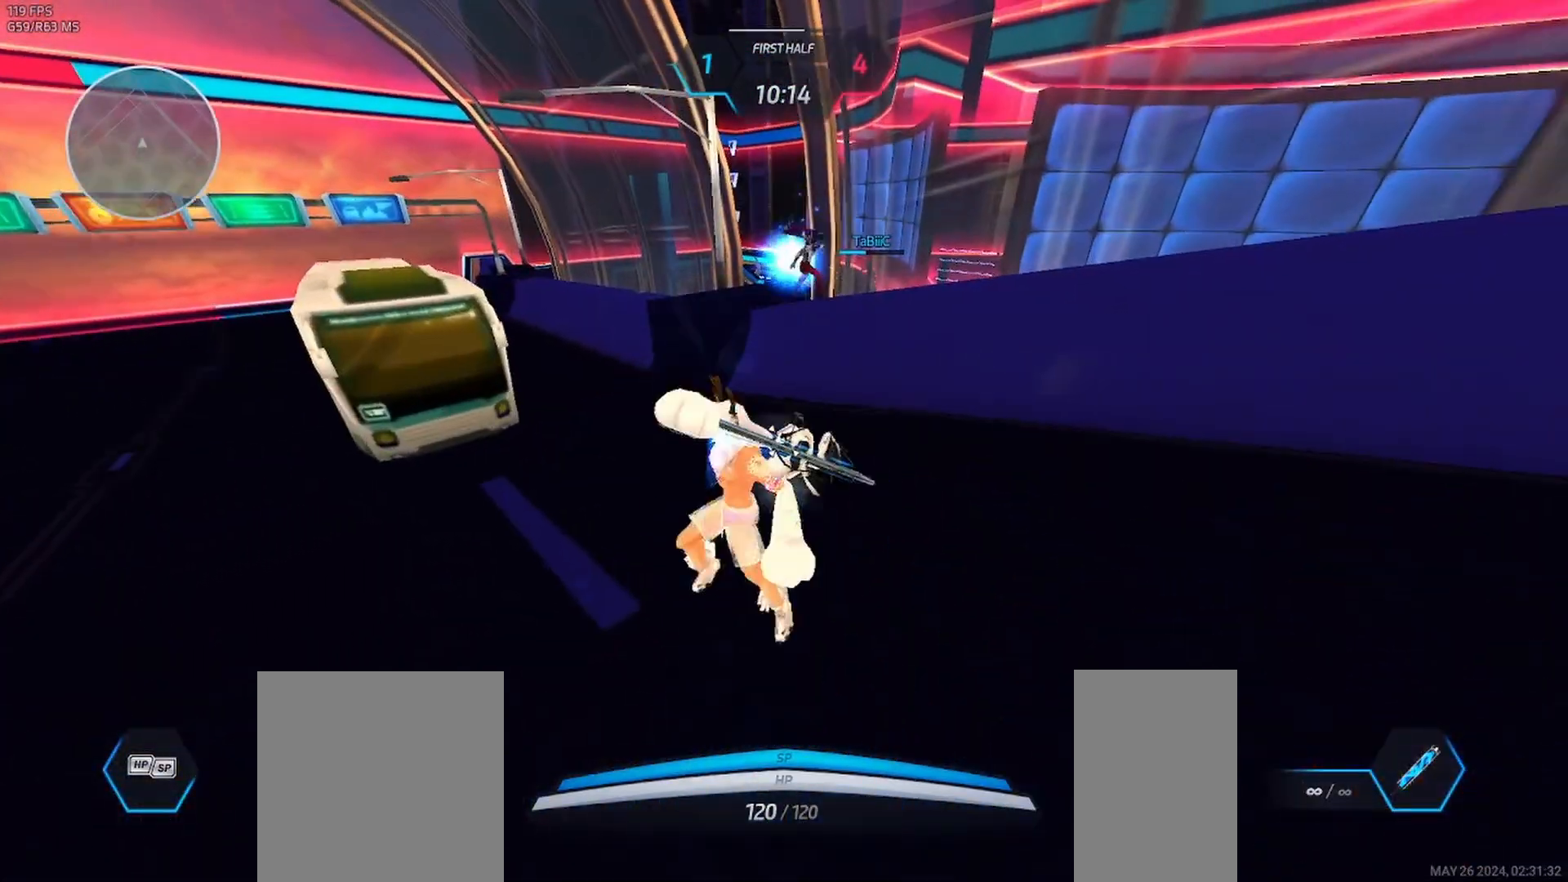
{"keys": [], "mouse": [], "events": []}
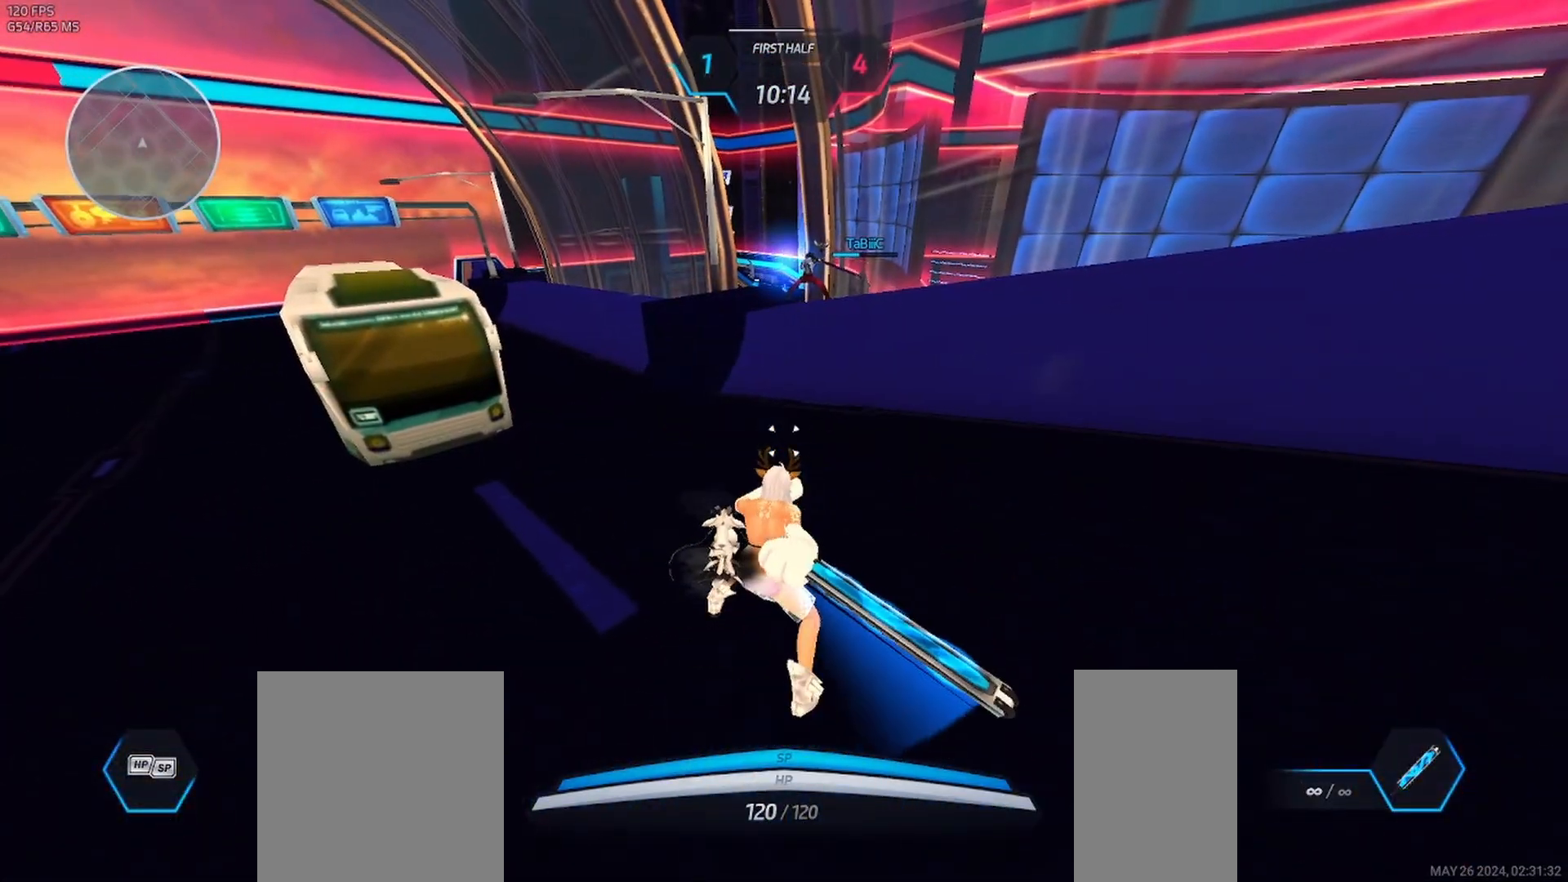
{"keys": [], "mouse": [], "events": [[267, "mouse_right", "down"], [433, "mouse_right", "up"]]}
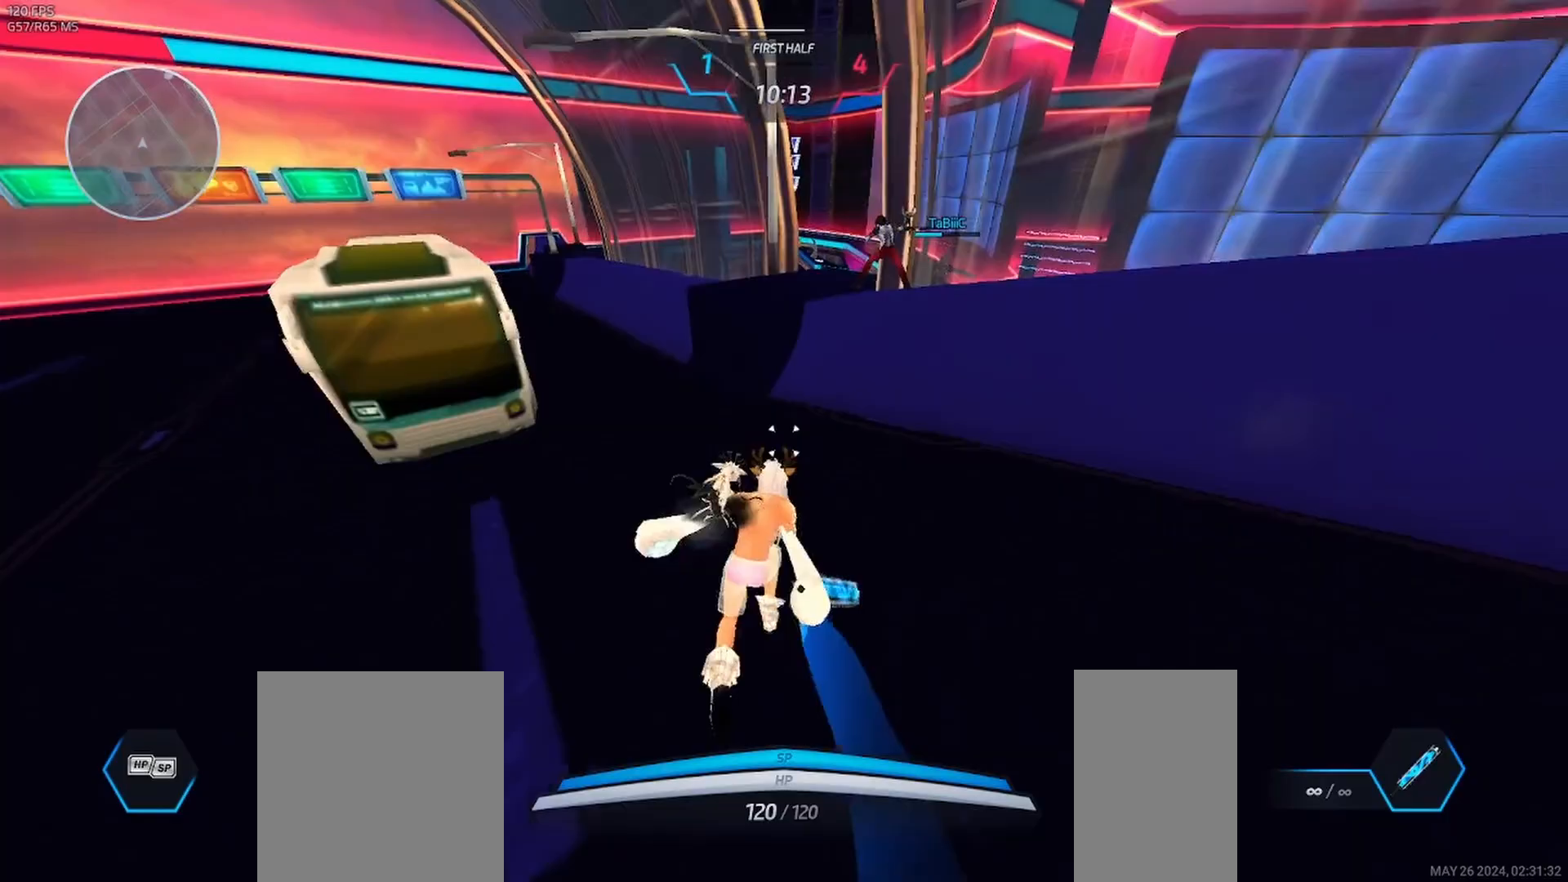
{"keys": [], "mouse": [], "events": [[267, "mouse_left", "down"], [350, "mouse_left", "up"]]}
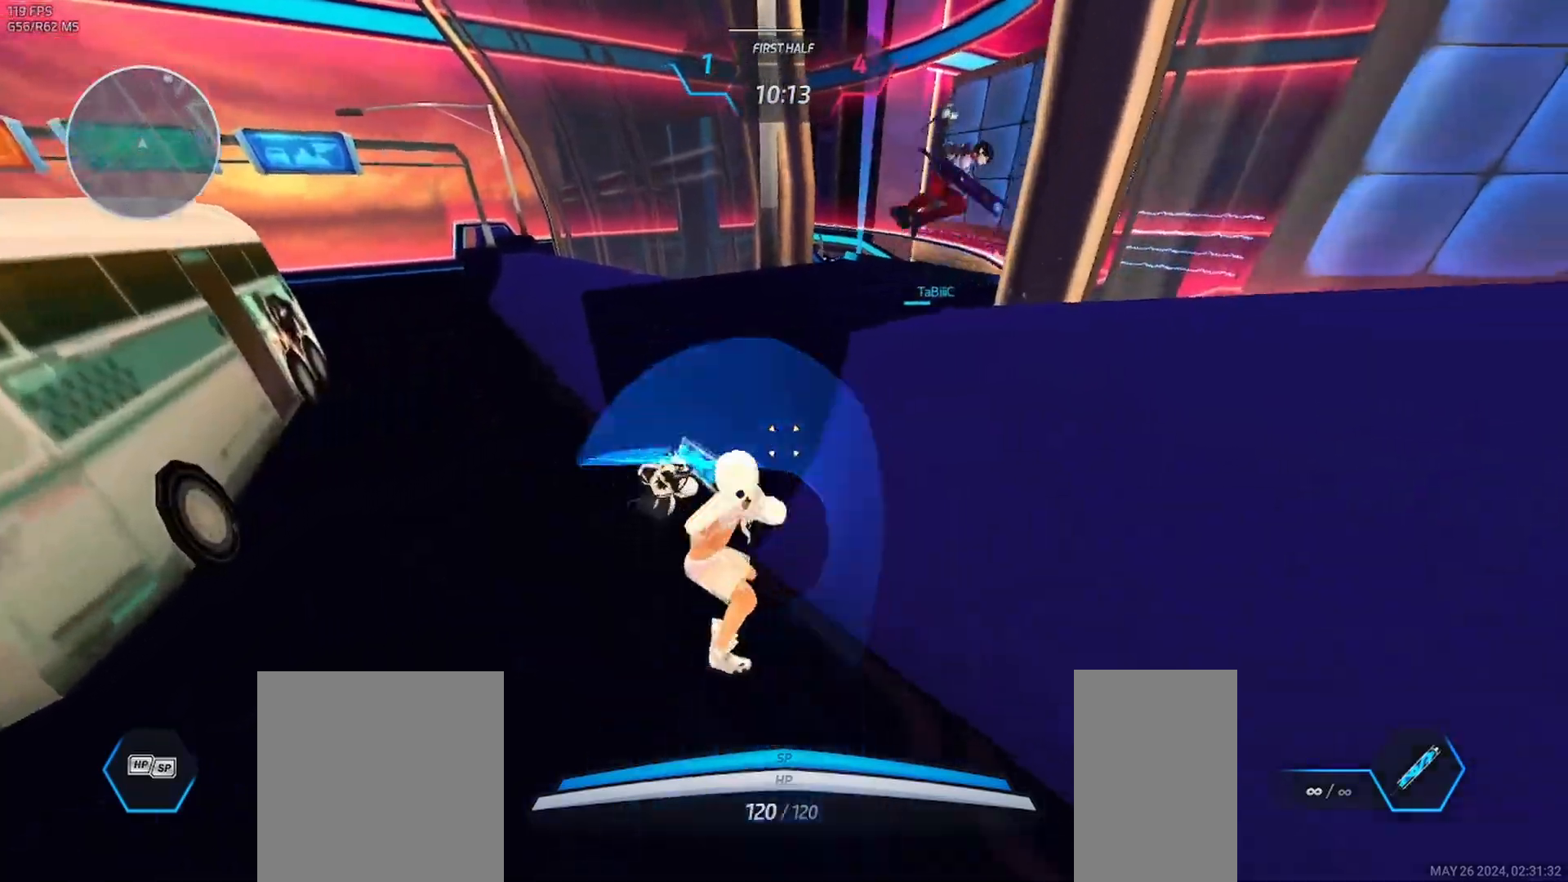
{"keys": [], "mouse": [], "events": []}
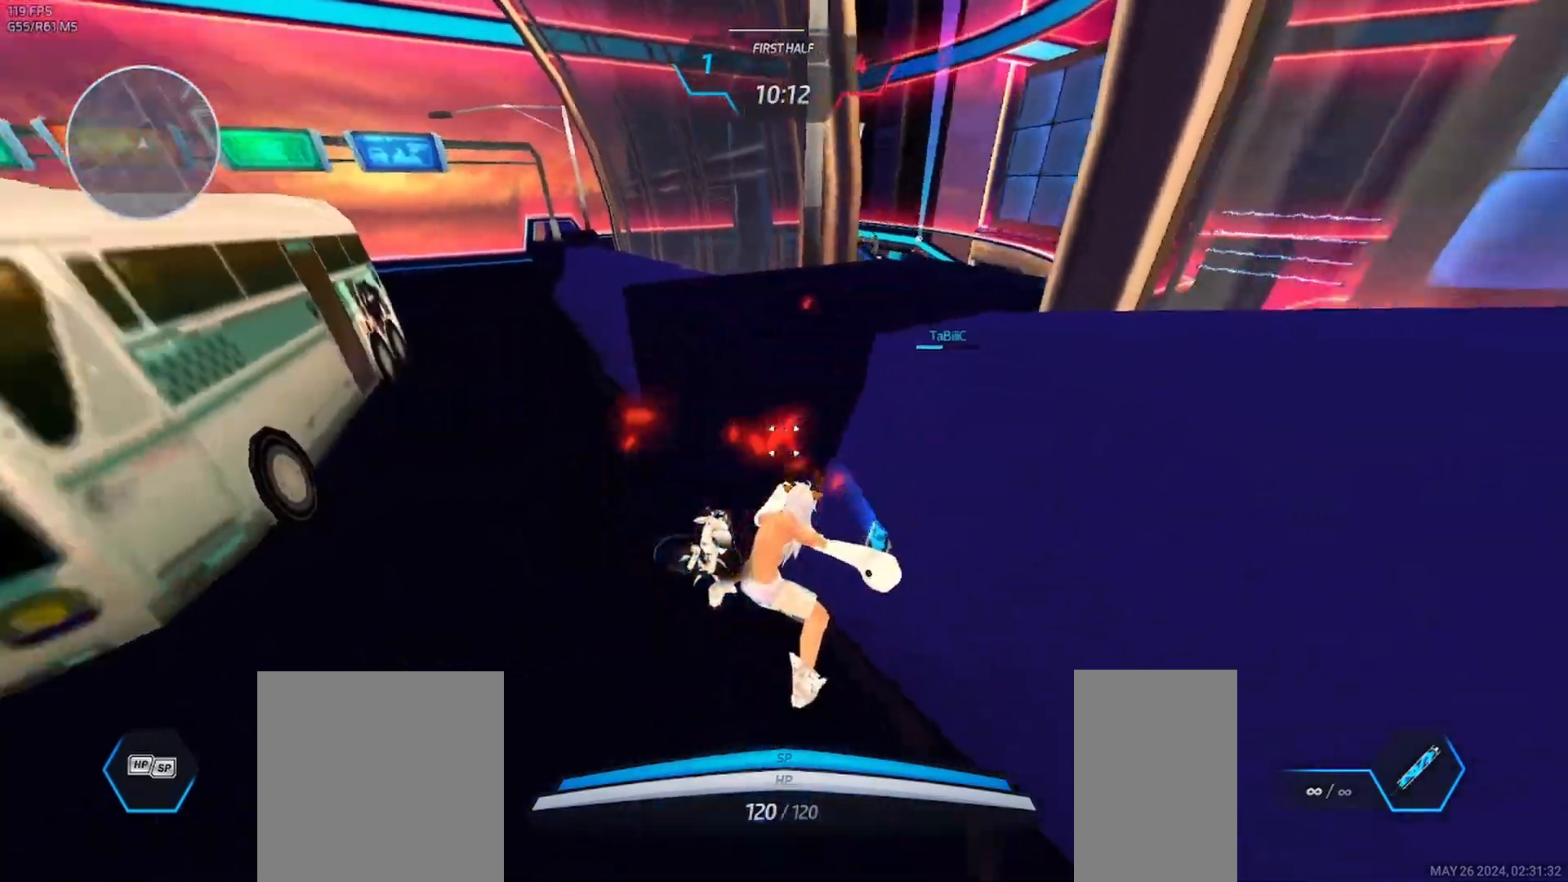
{"keys": [], "mouse": [], "events": []}
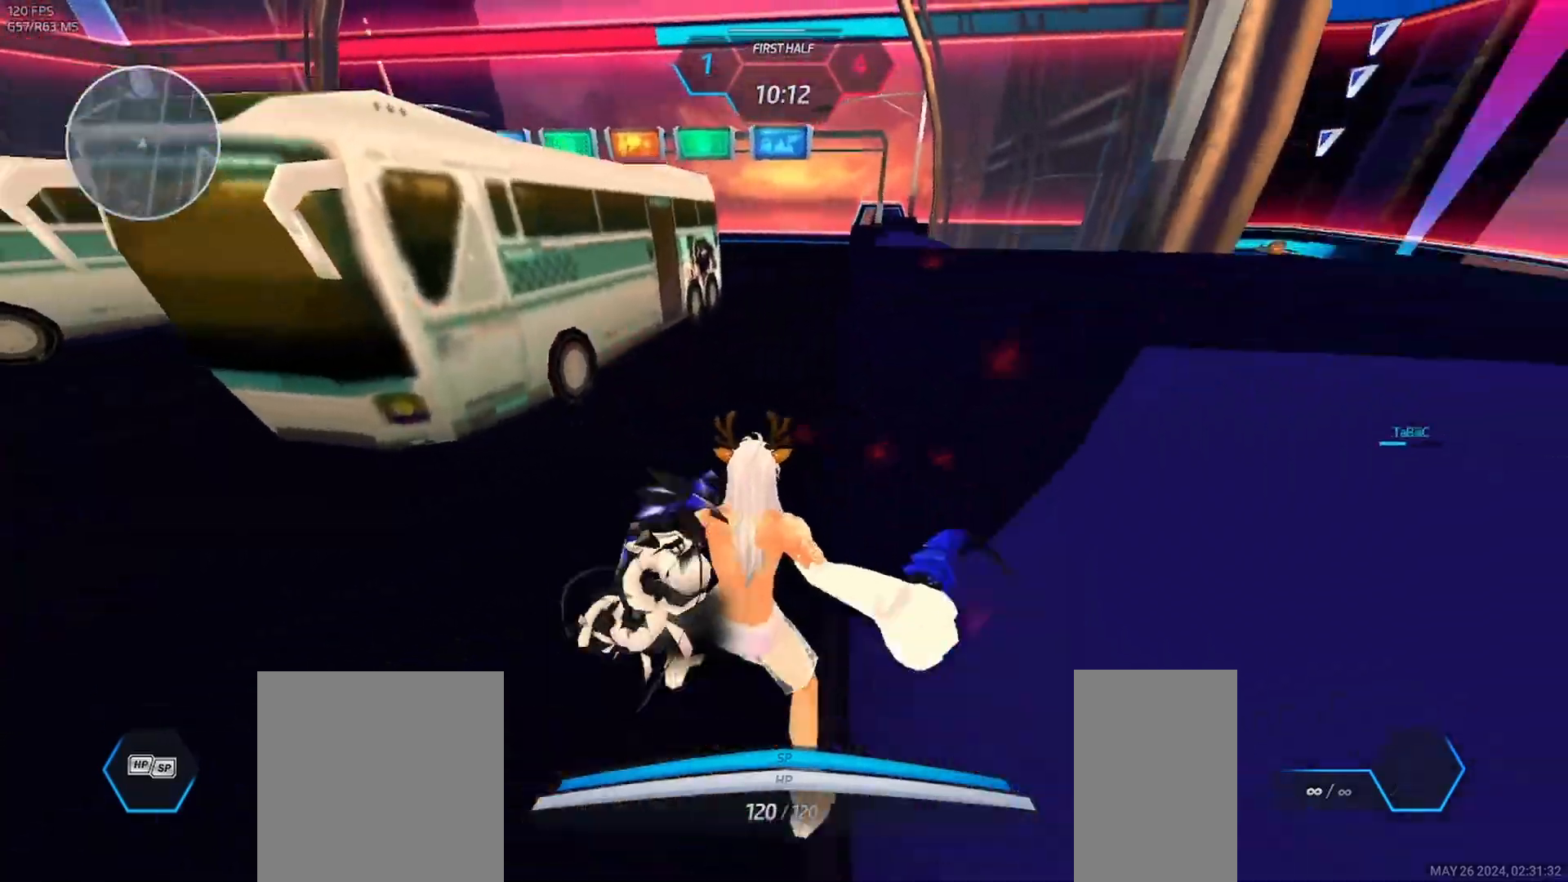
{"keys": [], "mouse": [], "events": []}
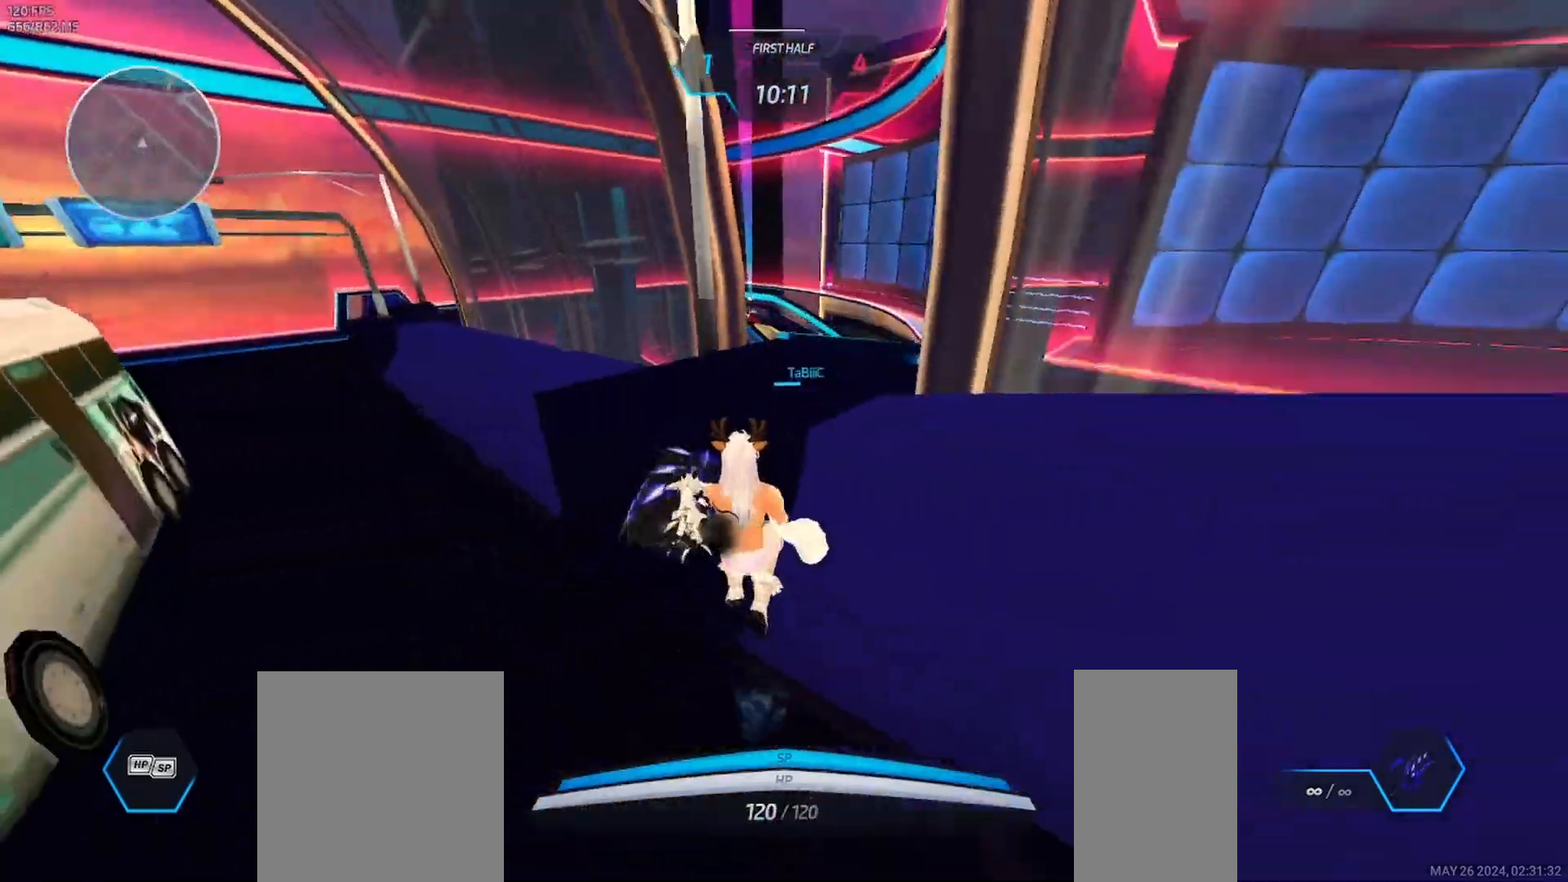
{"keys": [], "mouse": [], "events": [[33, "mouse_left", "down"], [150, "mouse_left", "up"]]}
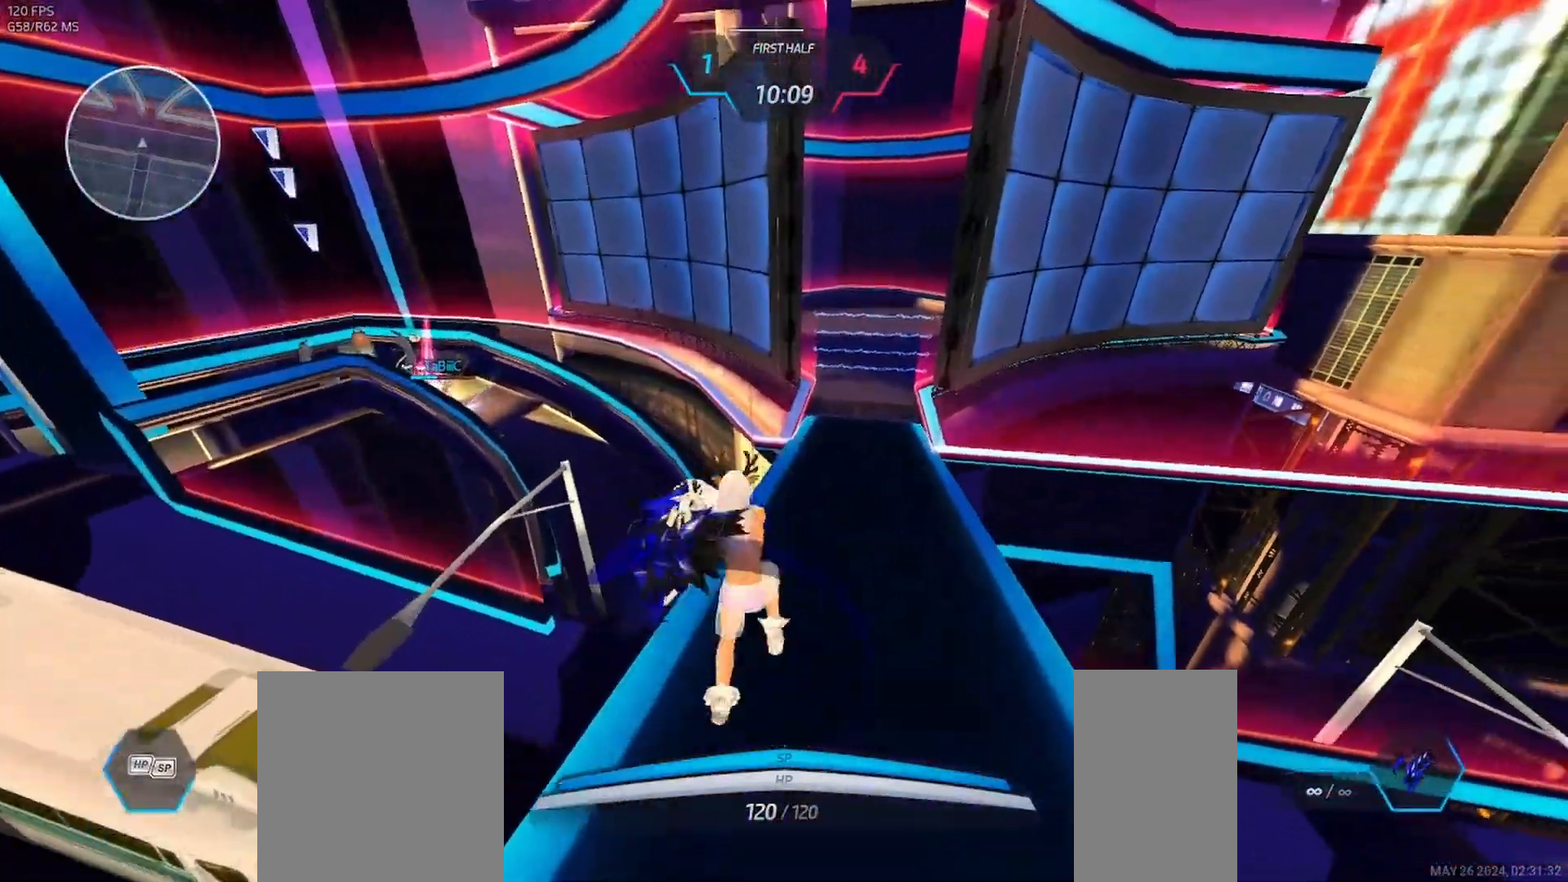
{"keys": [], "mouse": [], "events": []}
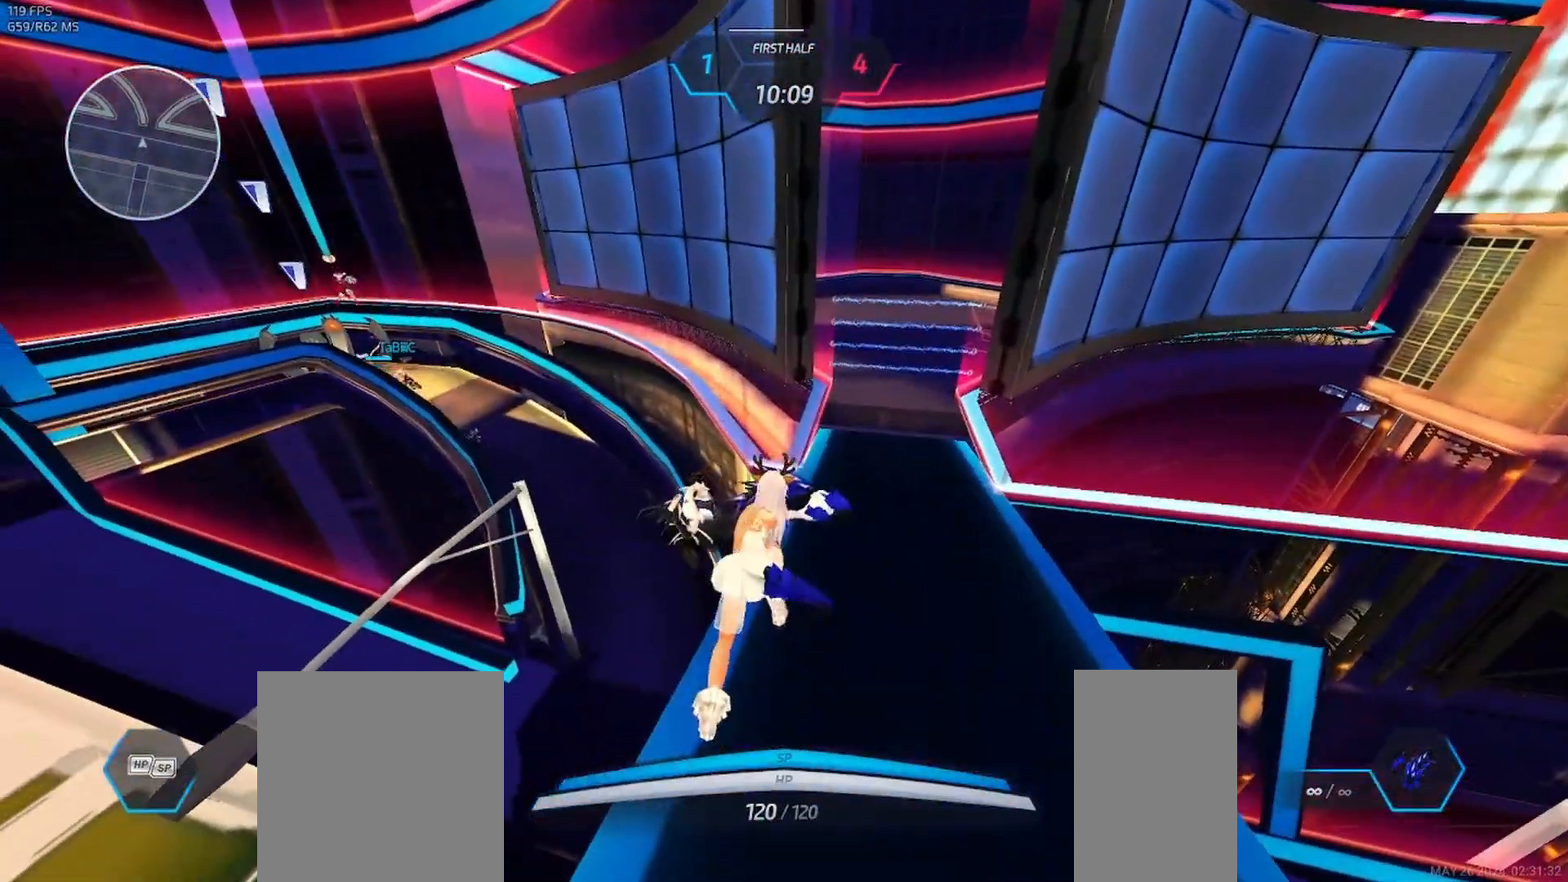
{"keys": [], "mouse": [], "events": [[333, "mouse_left", "down"], [433, "mouse_left", "up"]]}
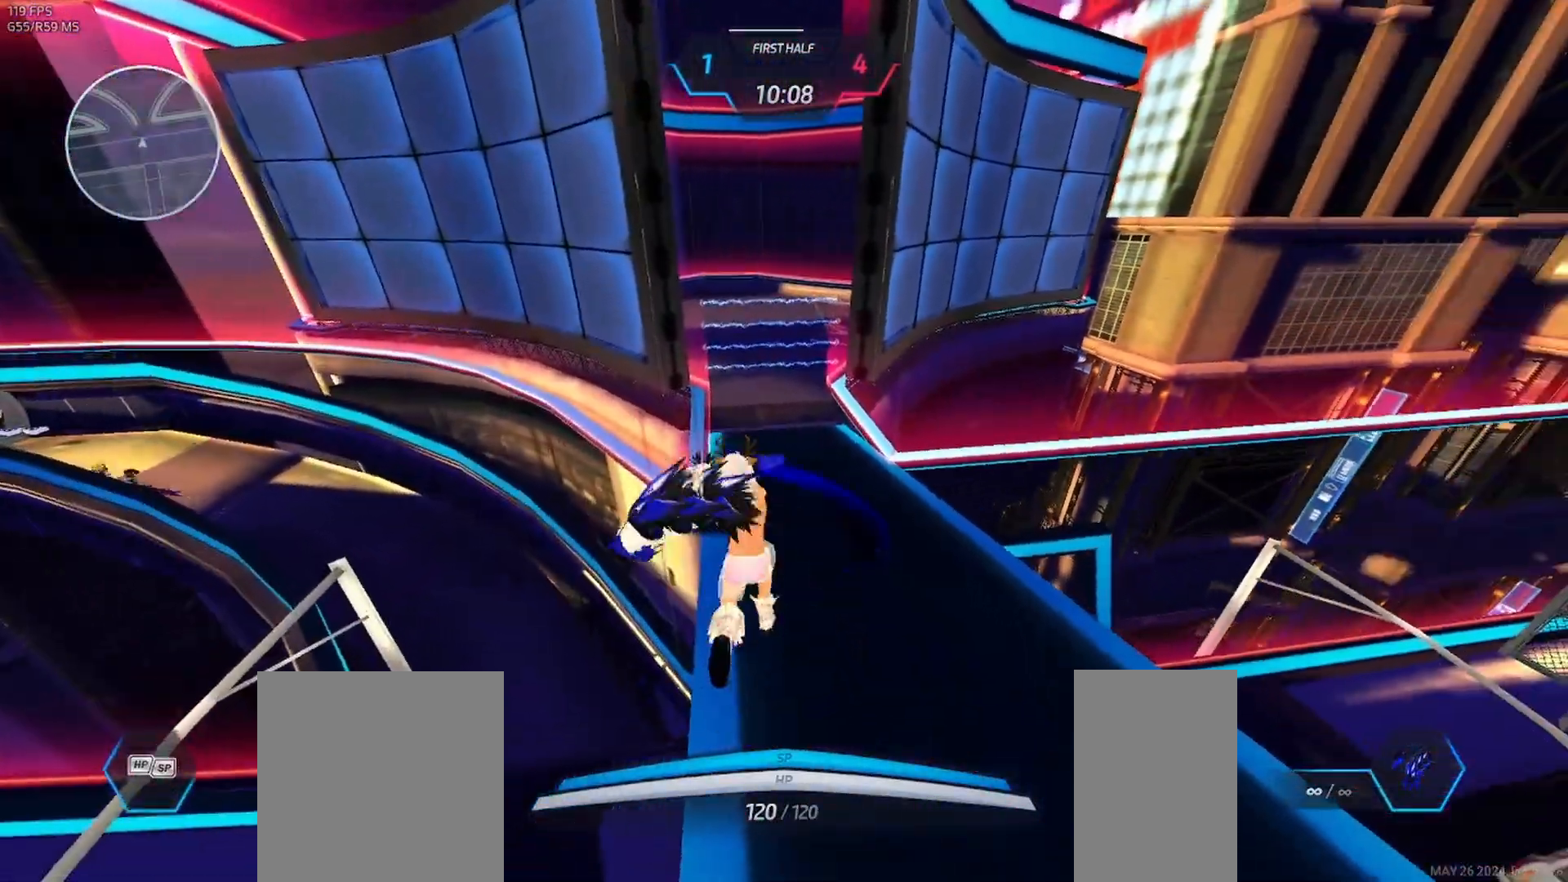
{"keys": [], "mouse": [], "events": [[350, "mouse_left", "down"], [450, "mouse_left", "up"]]}
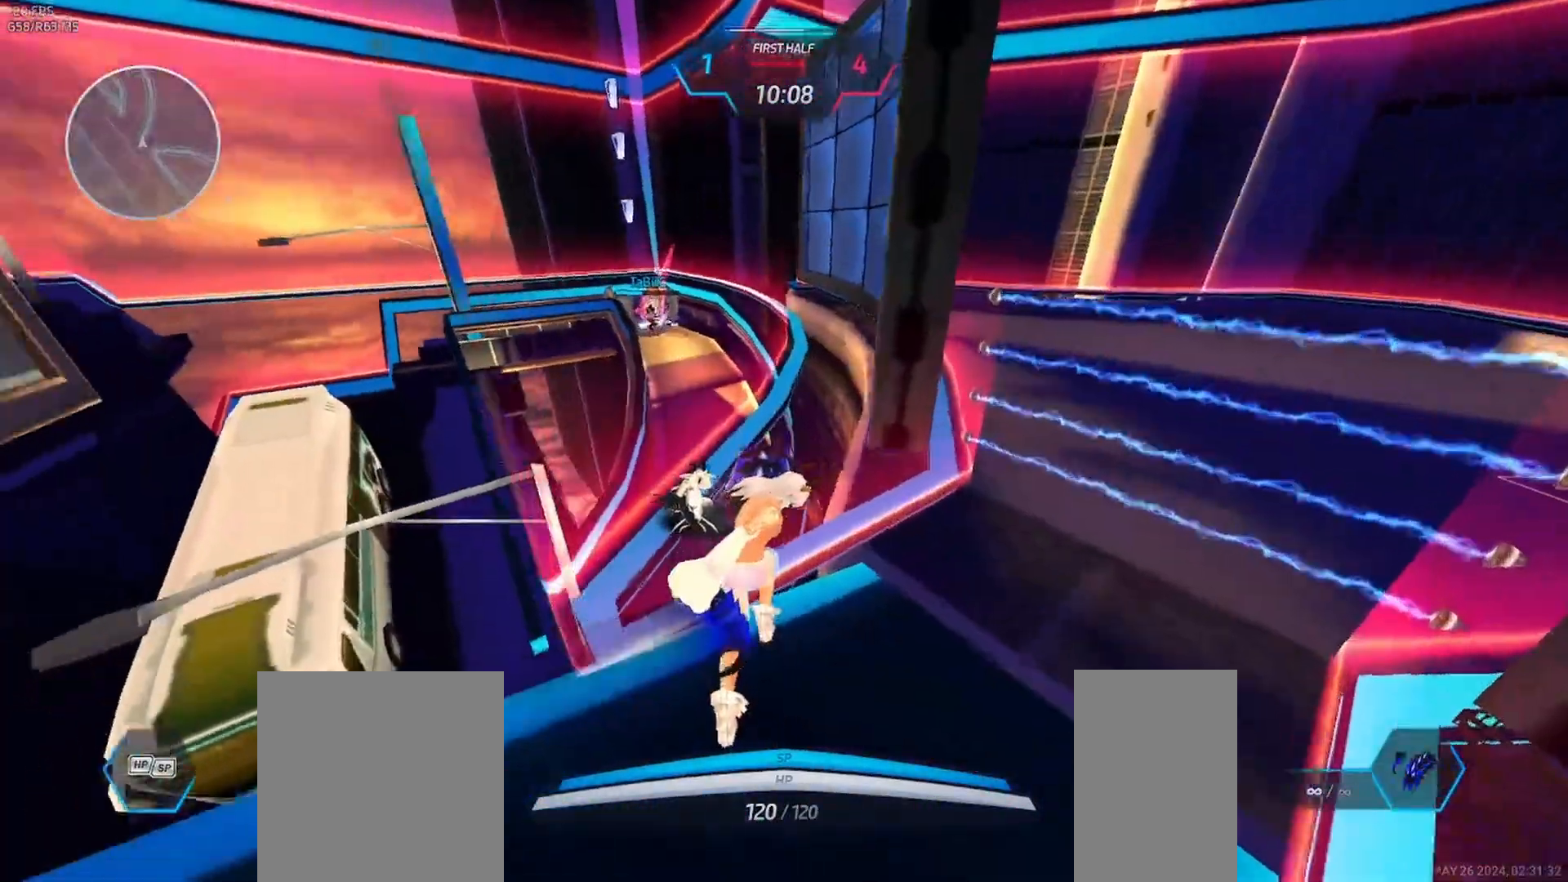
{"keys": [], "mouse": [], "events": []}
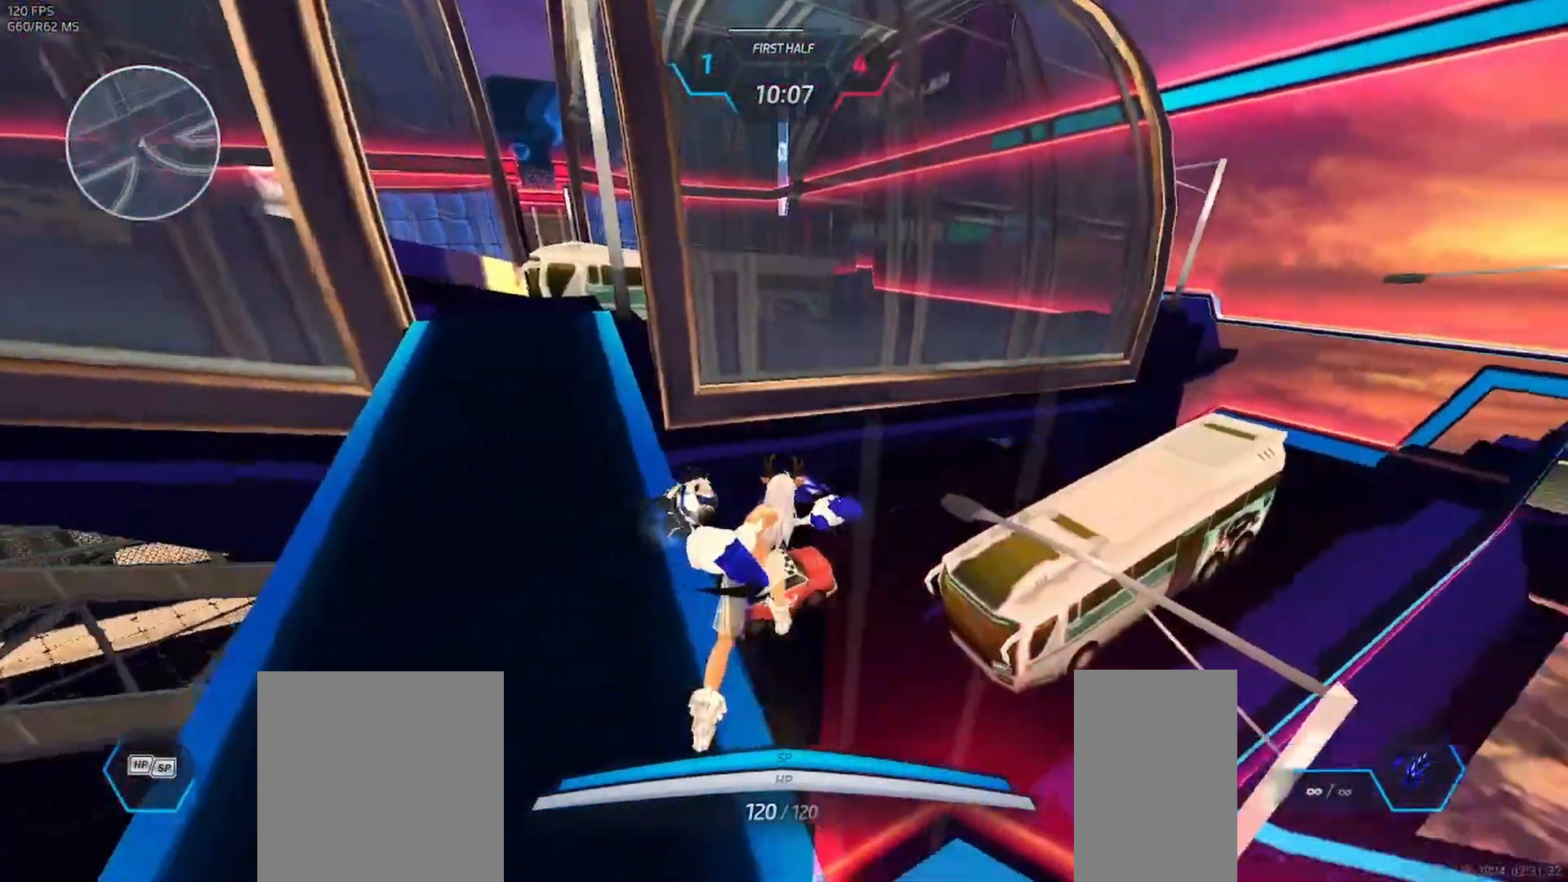
{"keys": [], "mouse": [], "events": []}
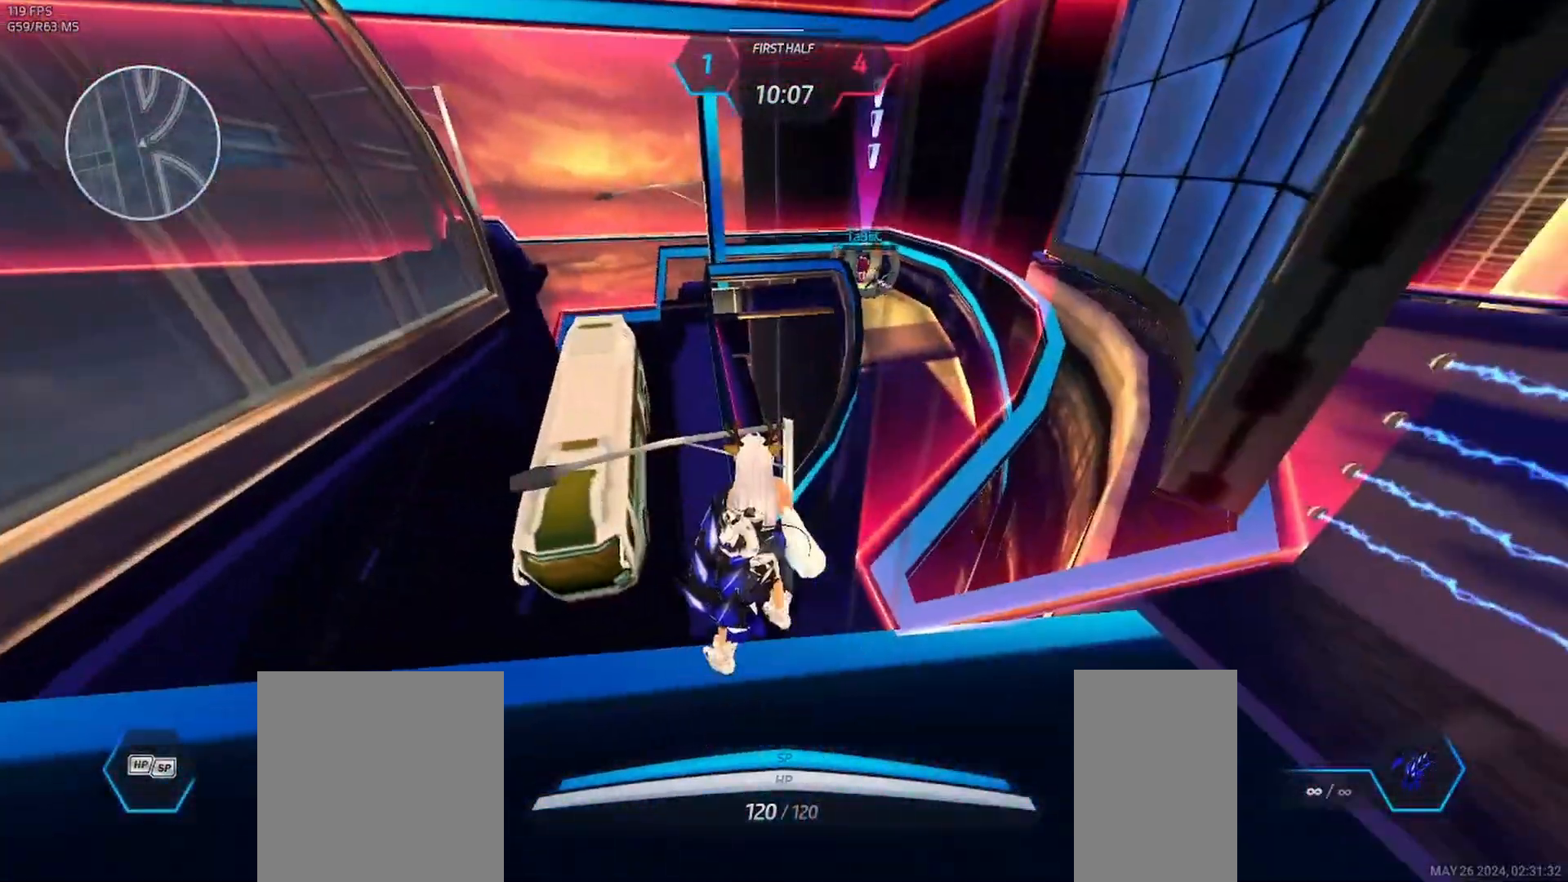
{"keys": [], "mouse": [], "events": []}